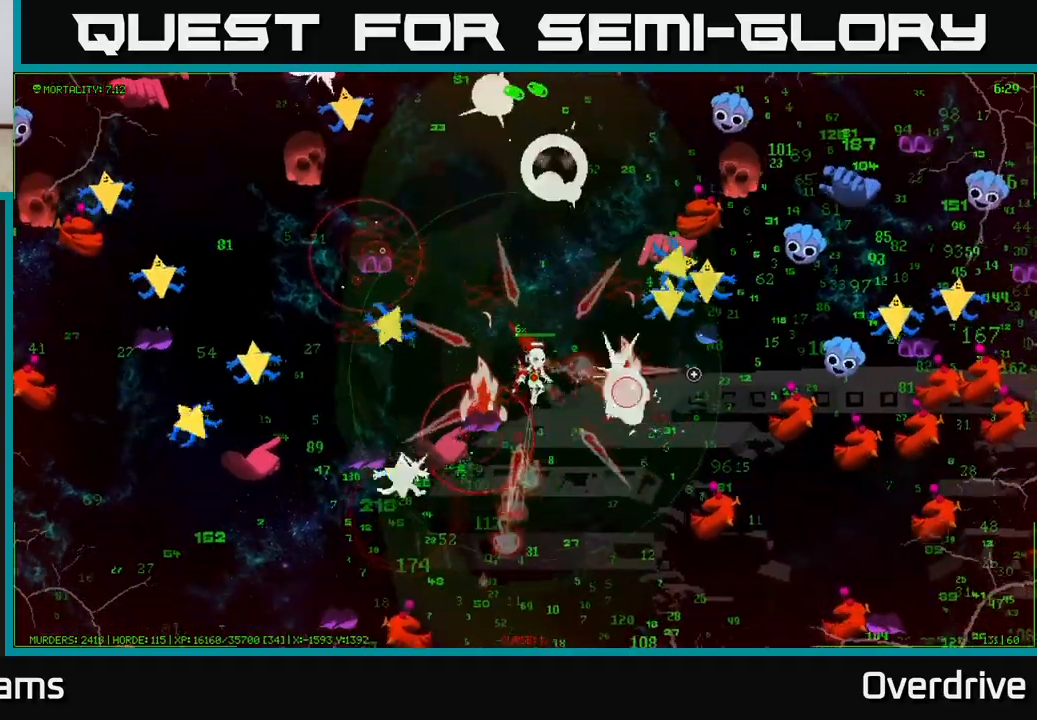
Gameplay with a controller (Xbox layout); each line is a JSON object with the inputs held at the frame after it. "events" lists button and stick changes between this image and that frame as [ms after this image, input, new state], when the widget could be followed in between.
{"buttons": [], "left_stick": "down", "right_stick": "right", "events": [[83, "left_stick", "down-right"], [117, "right_stick", "down-right"], [283, "right_stick", "right"], [483, "left_stick", "down"]]}
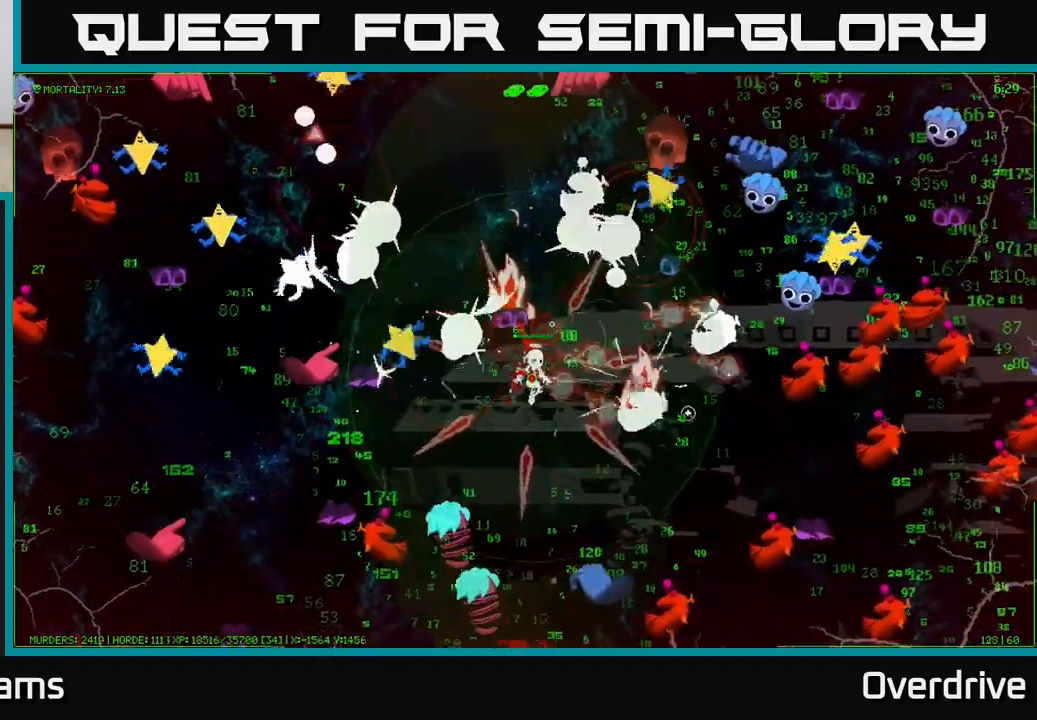
{"buttons": [], "left_stick": "right", "right_stick": "right", "events": [[150, "left_stick", "down-right"], [167, "right_stick", "down-right"], [383, "right_stick", "right"], [500, "left_stick", "right"]]}
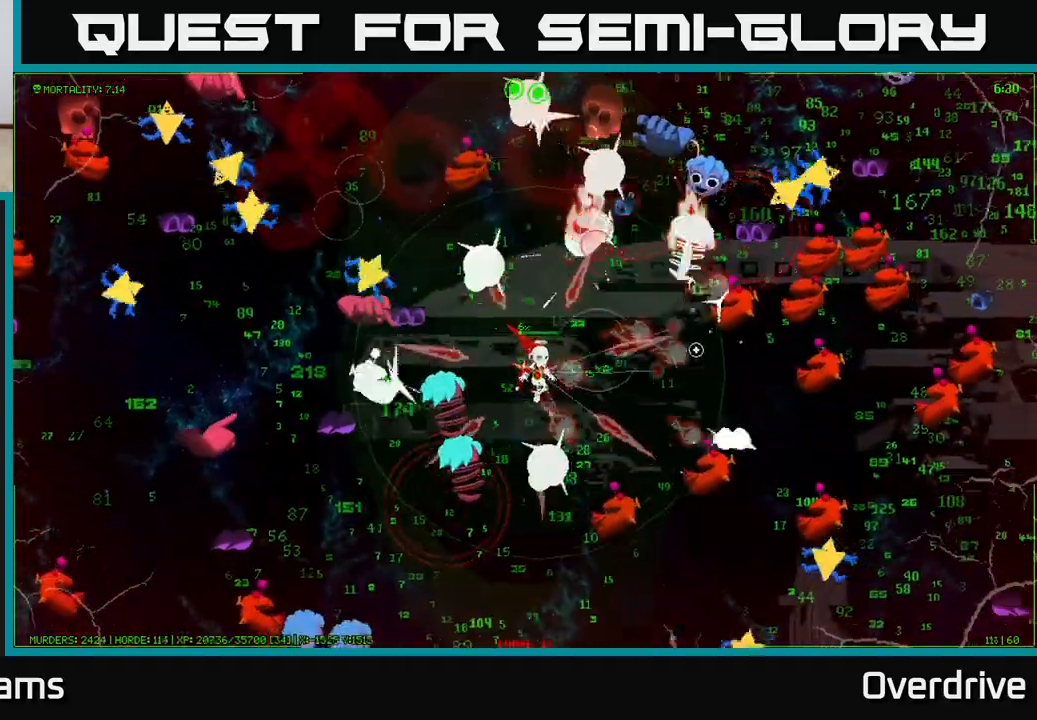
{"buttons": [], "left_stick": "right", "right_stick": "right", "events": [[50, "right_stick", "up-right"], [233, "right_stick", "right"]]}
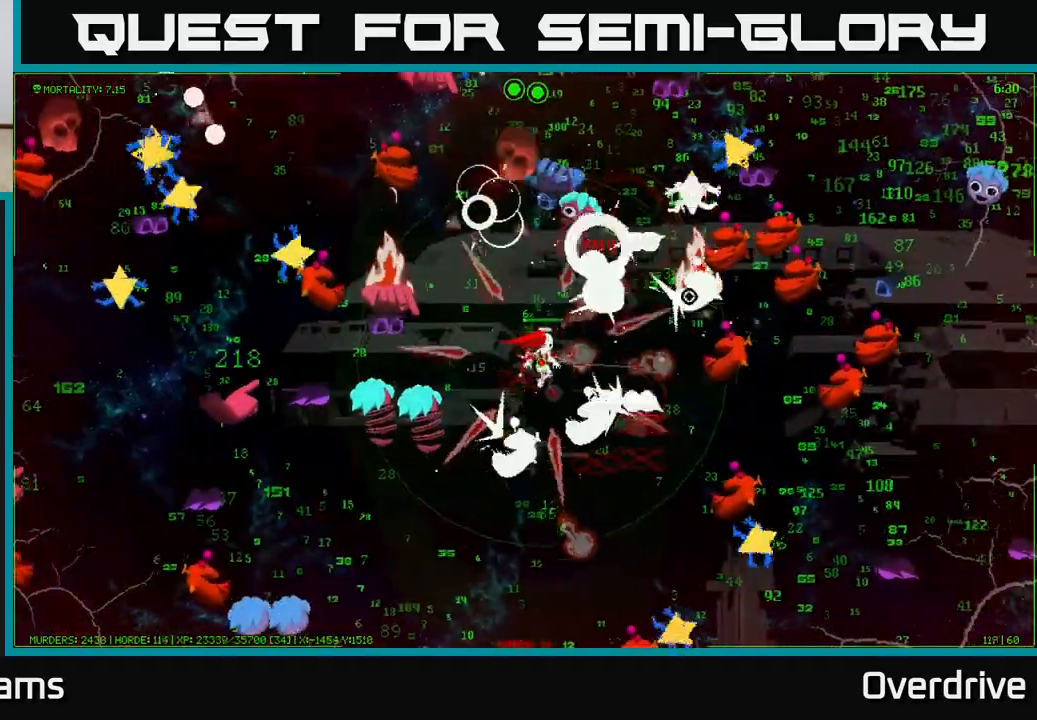
{"buttons": [], "left_stick": "down-right", "right_stick": "up-right", "events": [[67, "left_stick", "up-right"], [117, "right_stick", "up-right"], [217, "left_stick", "right"], [467, "left_stick", "down-right"]]}
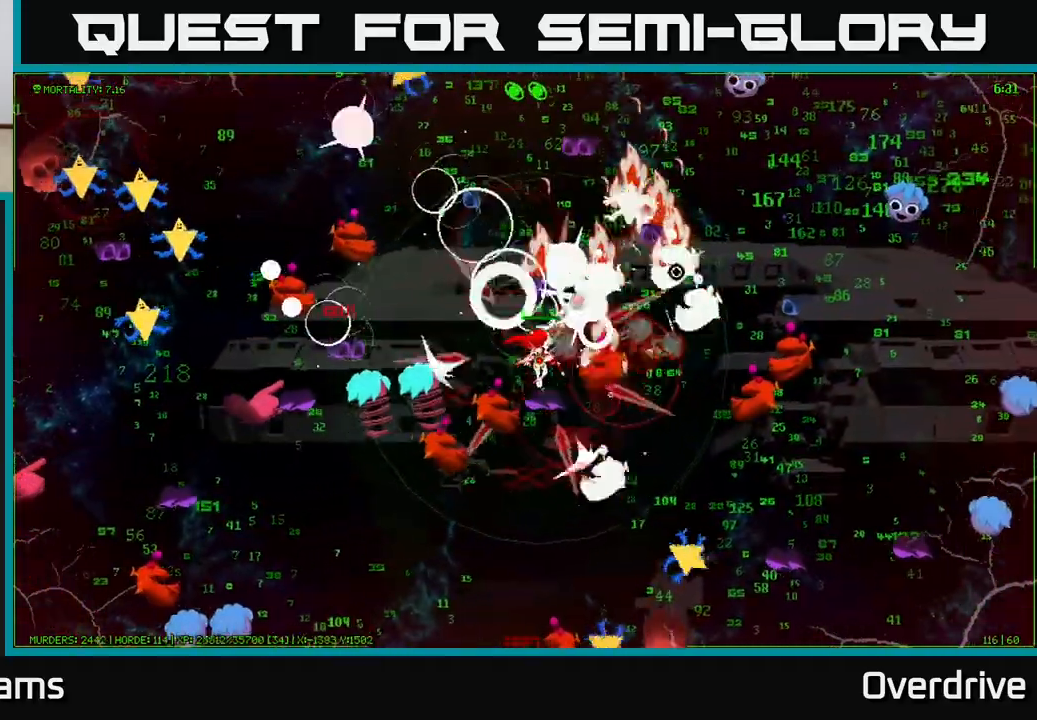
{"buttons": [], "left_stick": "right", "right_stick": "right", "events": [[83, "right_stick", "right"], [200, "left_stick", "up"], [417, "left_stick", "right"]]}
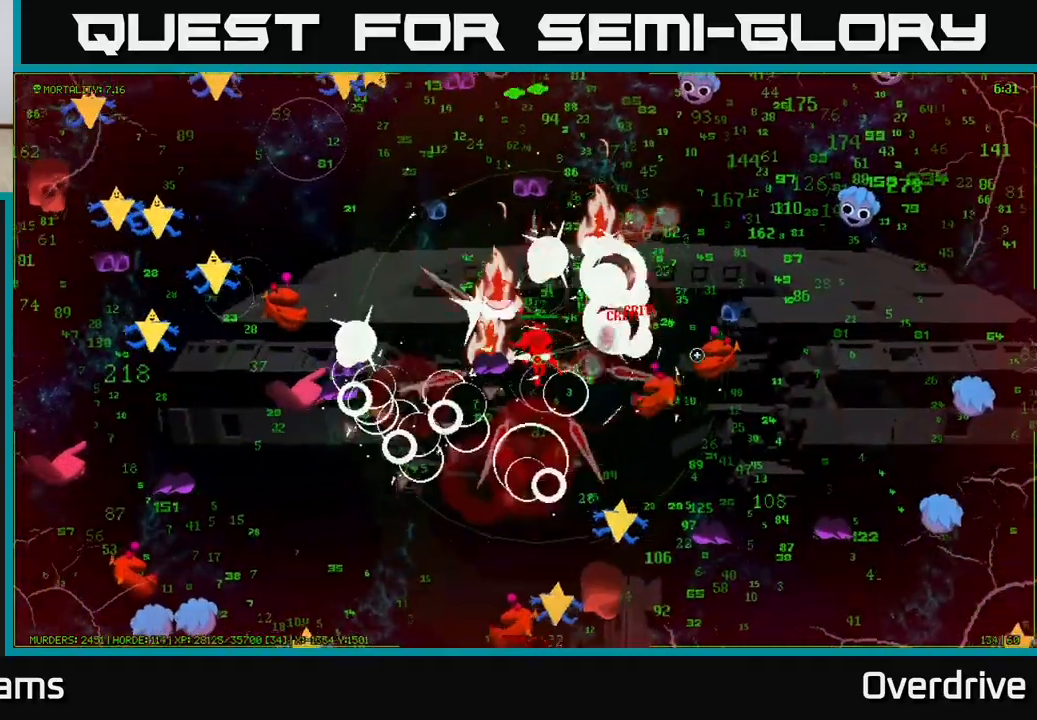
{"buttons": [], "left_stick": "up-right", "right_stick": "up-right", "events": [[17, "right_stick", "up-right"], [50, "left_stick", "up-right"]]}
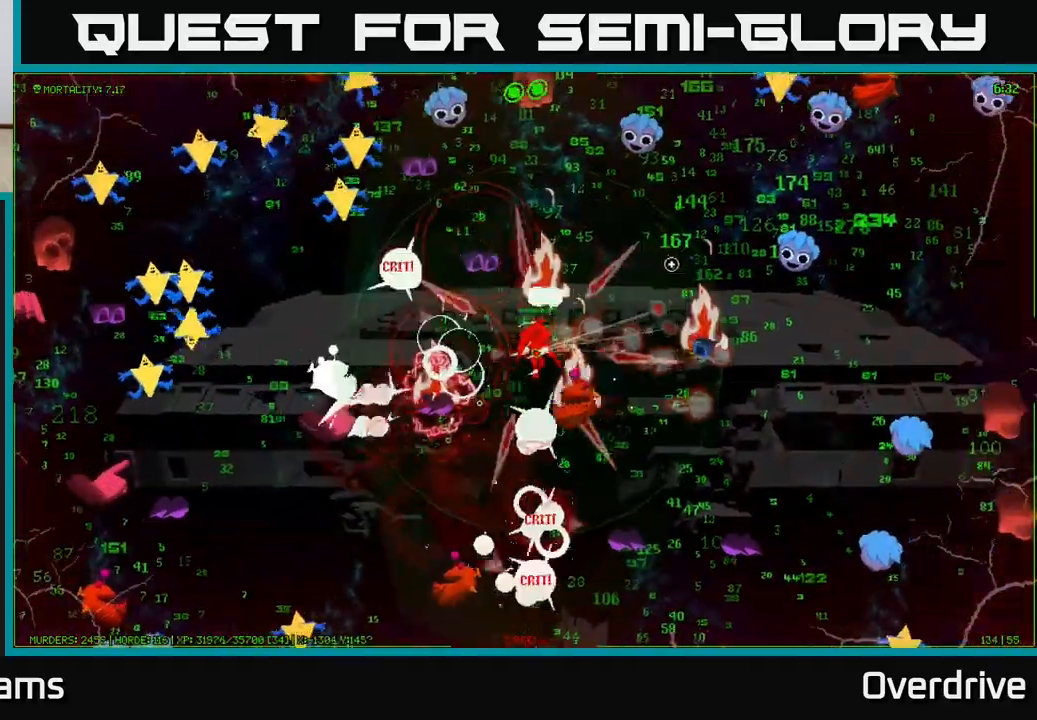
{"buttons": [], "left_stick": "up-right", "right_stick": "up-right", "events": []}
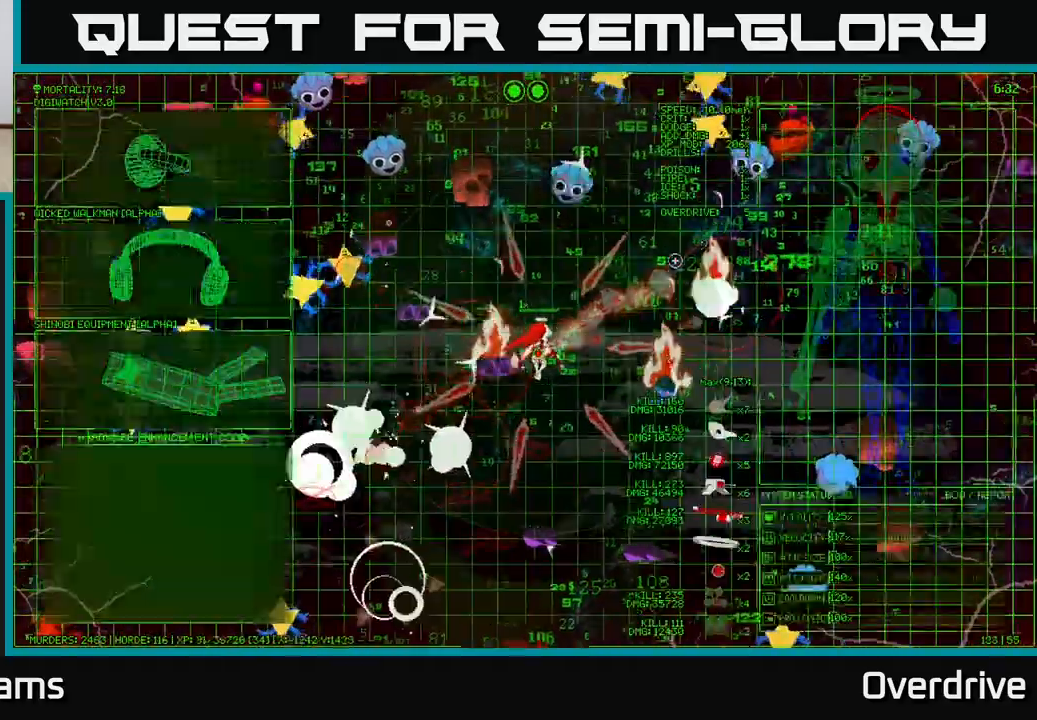
{"buttons": [], "left_stick": "up-right", "right_stick": "down-right", "events": [[100, "left_stick", "right"], [217, "right_stick", "right"], [350, "left_stick", "up"], [350, "right_stick", "down-right"], [467, "left_stick", "up-right"]]}
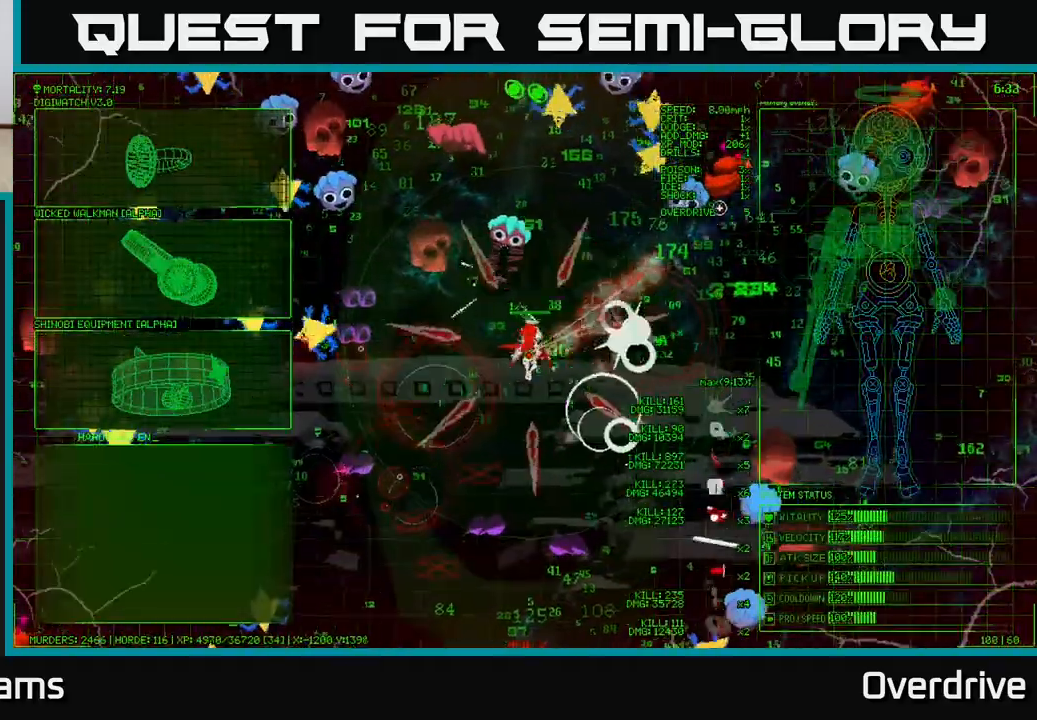
{"buttons": [], "left_stick": "center", "right_stick": "center", "events": [[133, "left_stick", "right"], [383, "right_stick", "center"], [433, "left_stick", "center"]]}
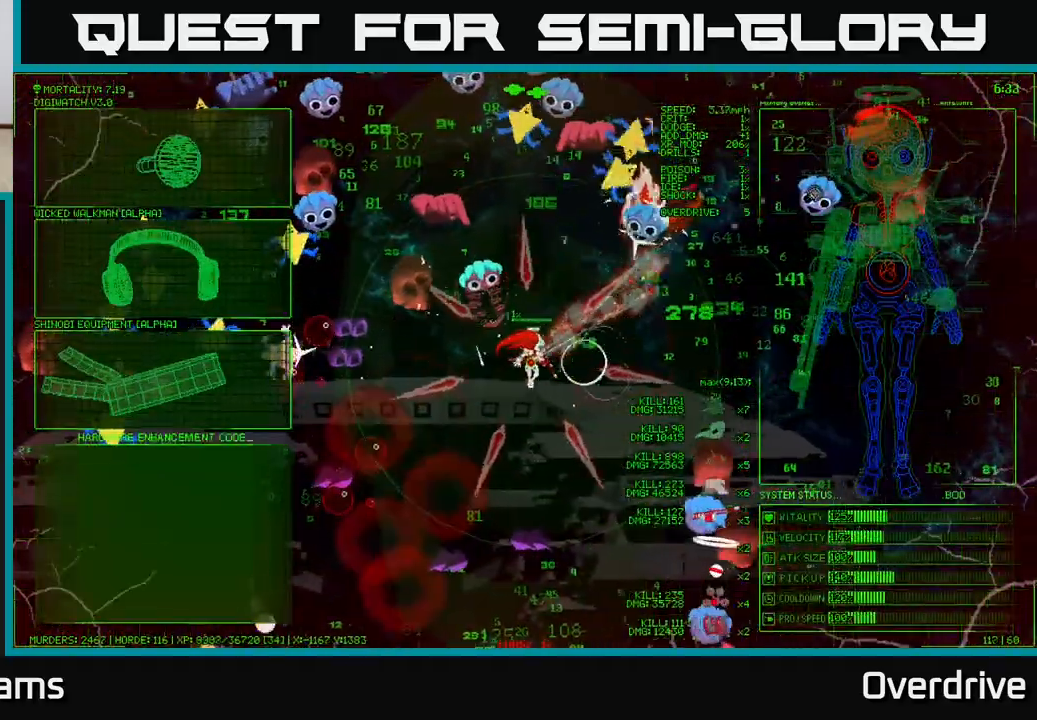
{"buttons": [], "left_stick": "left", "right_stick": "center", "events": [[67, "left_stick", "left"]]}
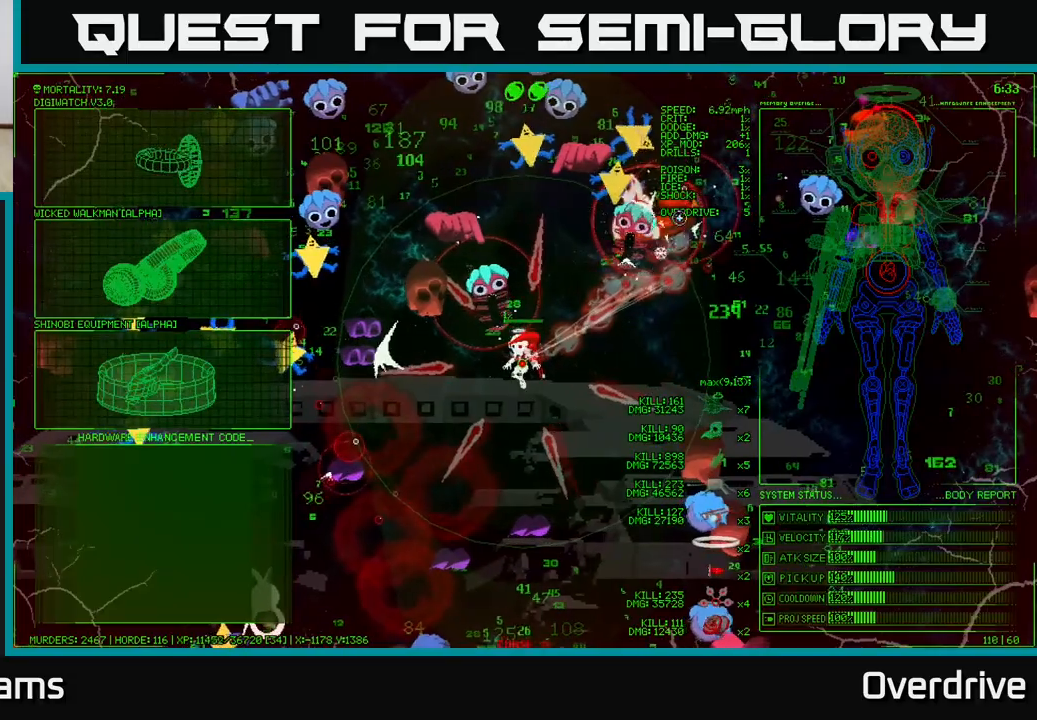
{"buttons": [], "left_stick": "left", "right_stick": "center", "events": []}
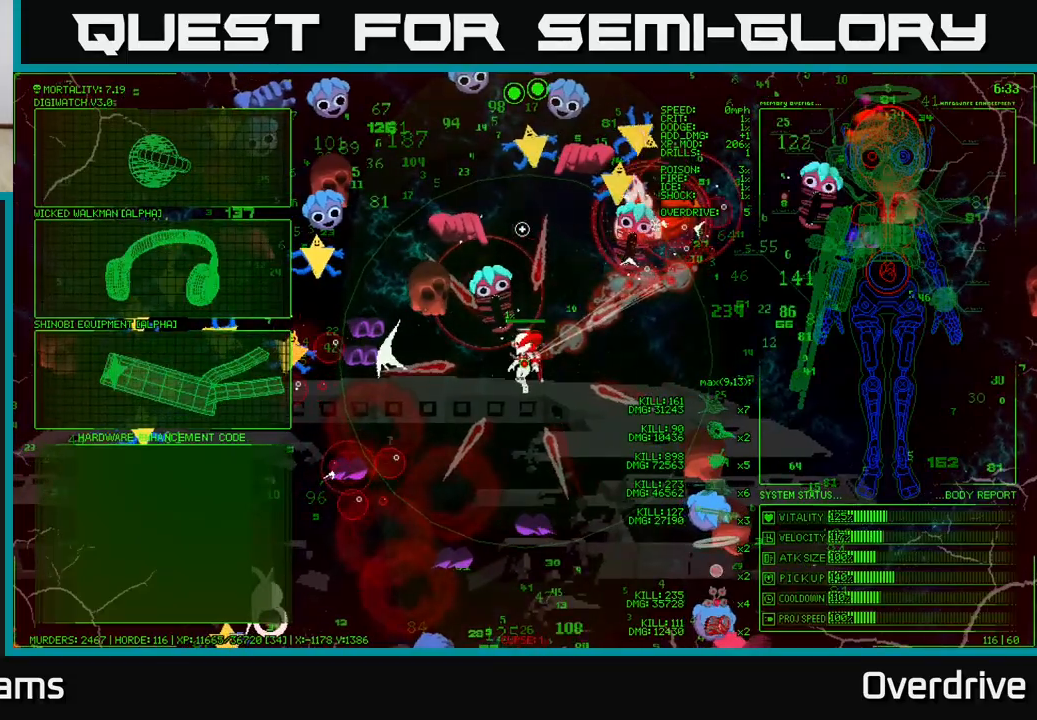
{"buttons": [], "left_stick": "left", "right_stick": "center", "events": []}
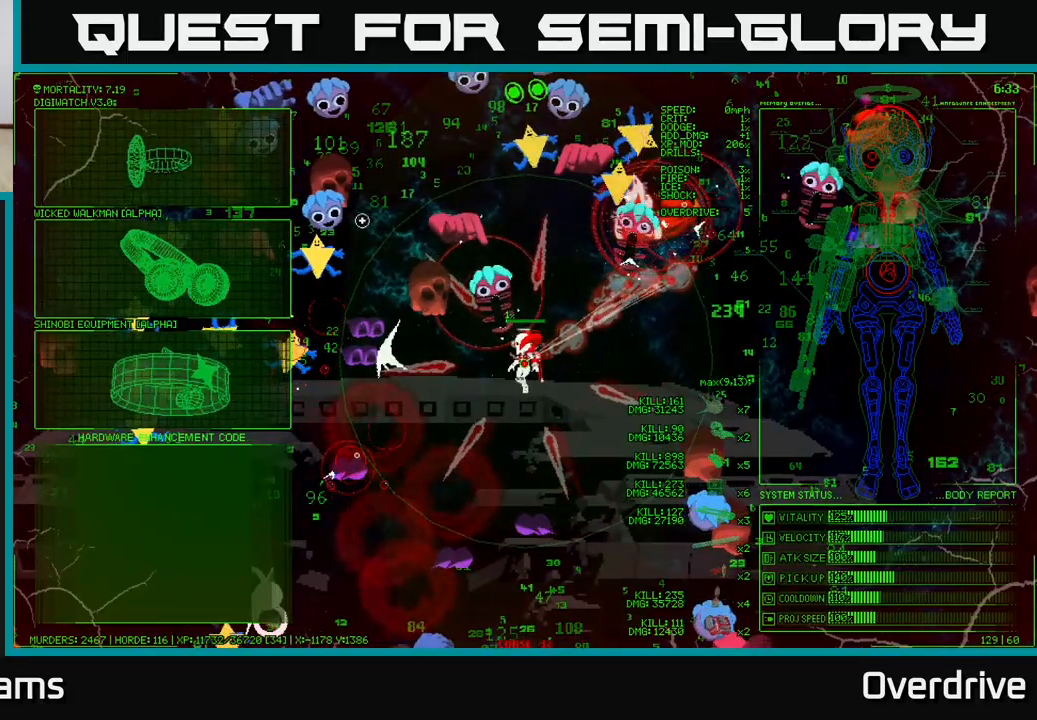
{"buttons": ["A"], "left_stick": "center", "right_stick": "center", "events": [[233, "left_stick", "up-left"], [450, "left_stick", "center"], [483, "A", "down"]]}
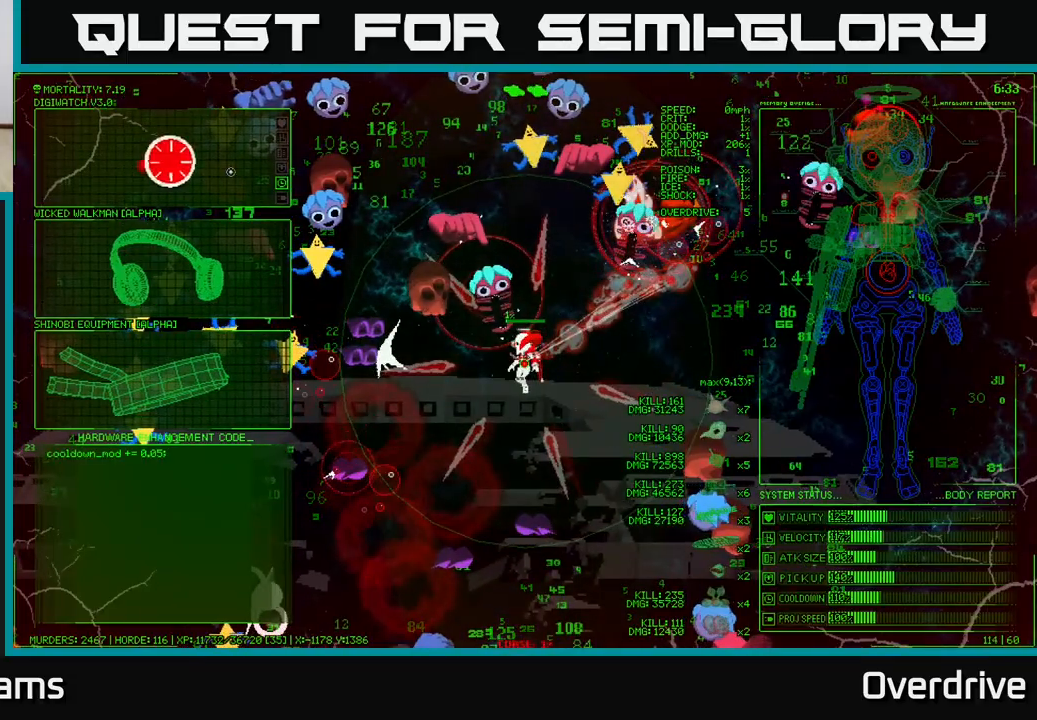
{"buttons": [], "left_stick": "right", "right_stick": "up-right", "events": [[133, "A", "up"], [283, "left_stick", "right"], [383, "right_stick", "up-right"]]}
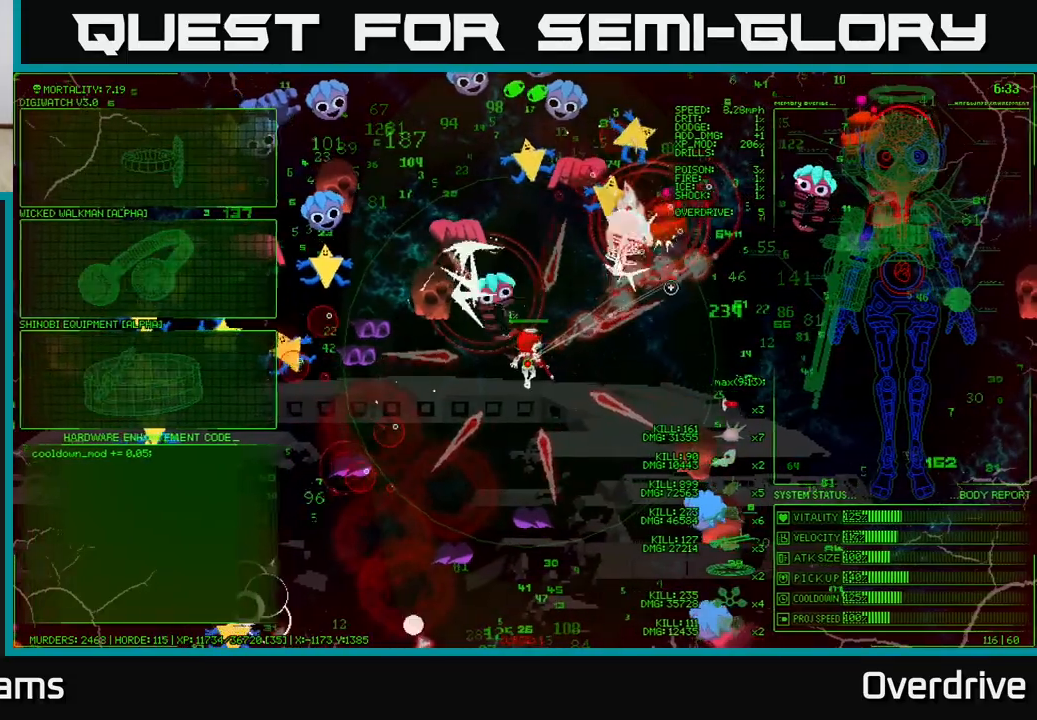
{"buttons": [], "left_stick": "right", "right_stick": "right", "events": [[450, "right_stick", "right"]]}
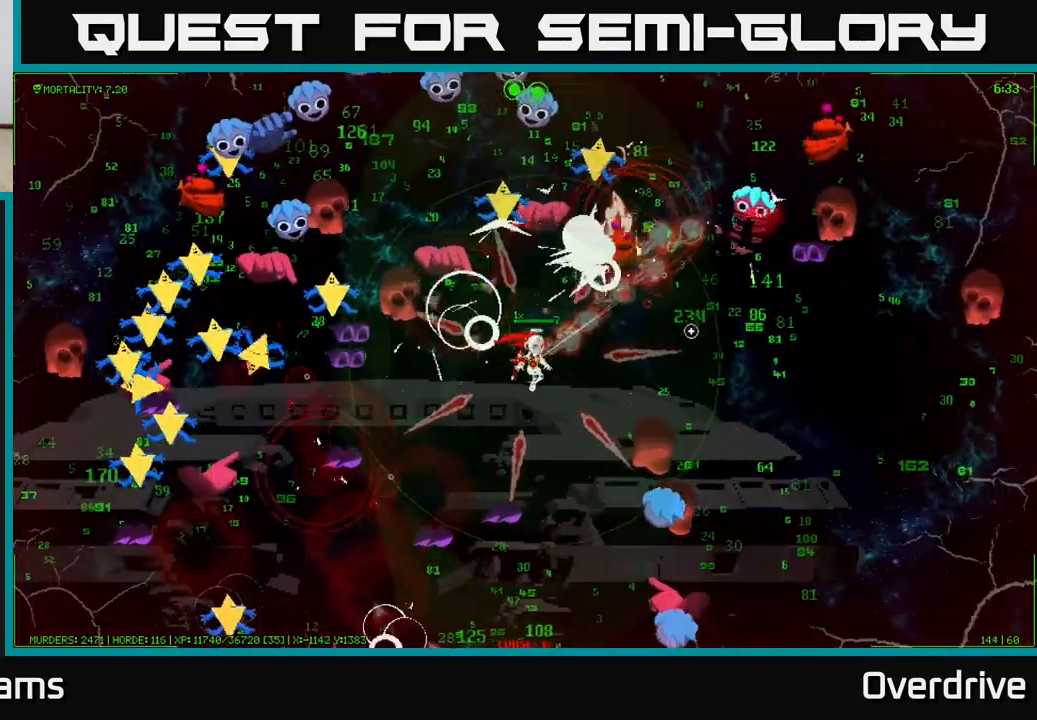
{"buttons": [], "left_stick": "up-right", "right_stick": "up-right", "events": [[67, "right_stick", "up-right"], [167, "right_stick", "right"], [300, "right_stick", "up-right"], [433, "left_stick", "up-right"]]}
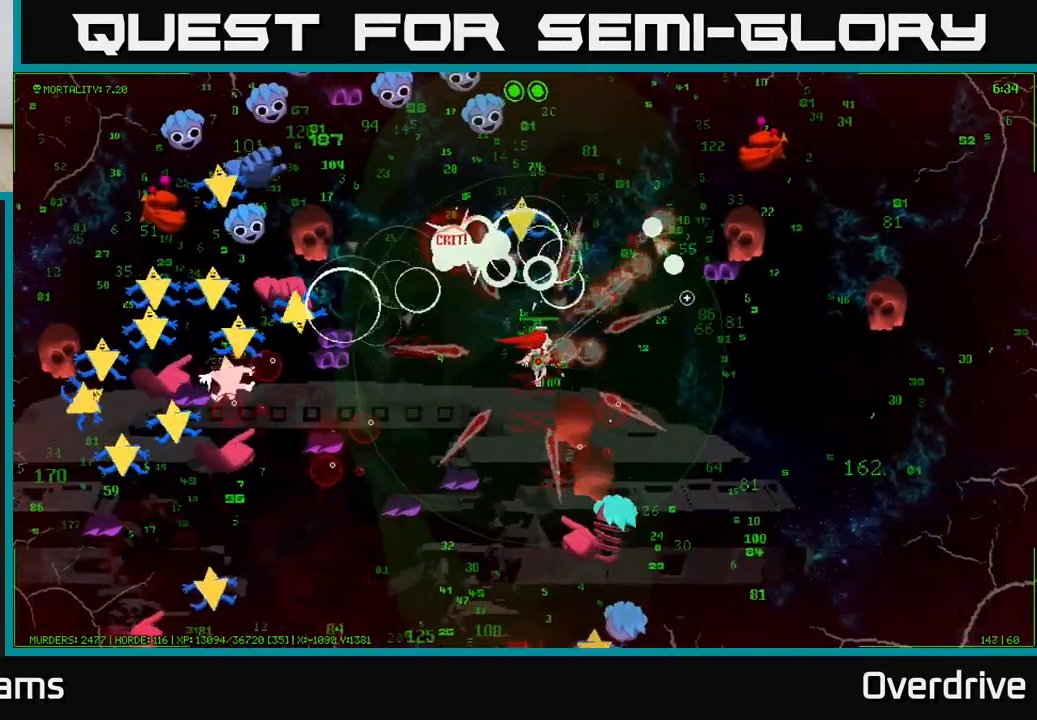
{"buttons": [], "left_stick": "right", "right_stick": "up-right", "events": [[83, "left_stick", "right"]]}
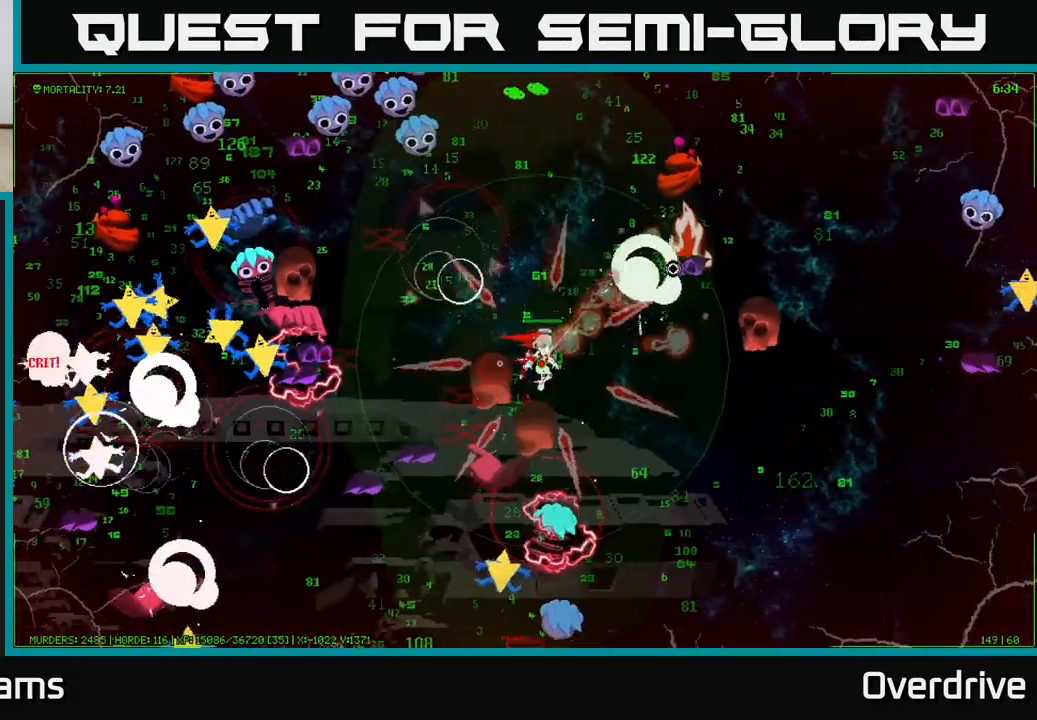
{"buttons": [], "left_stick": "up-right", "right_stick": "right", "events": [[133, "right_stick", "right"], [317, "left_stick", "up-right"]]}
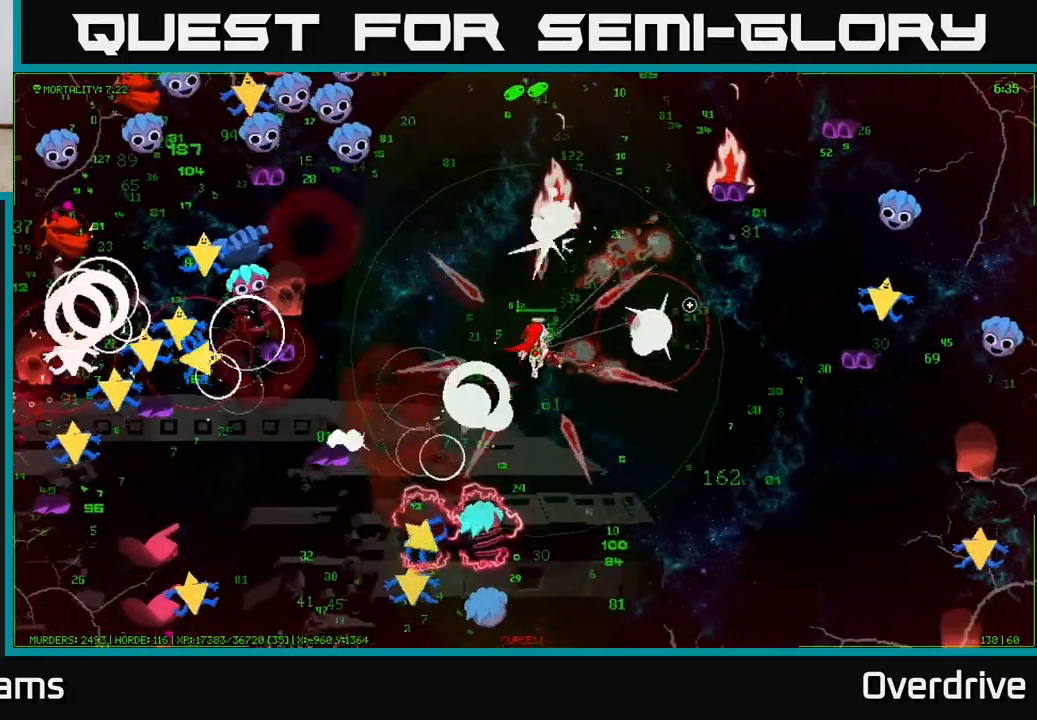
{"buttons": [], "left_stick": "up-right", "right_stick": "up", "events": [[17, "right_stick", "up-right"], [217, "right_stick", "right"], [417, "right_stick", "up"]]}
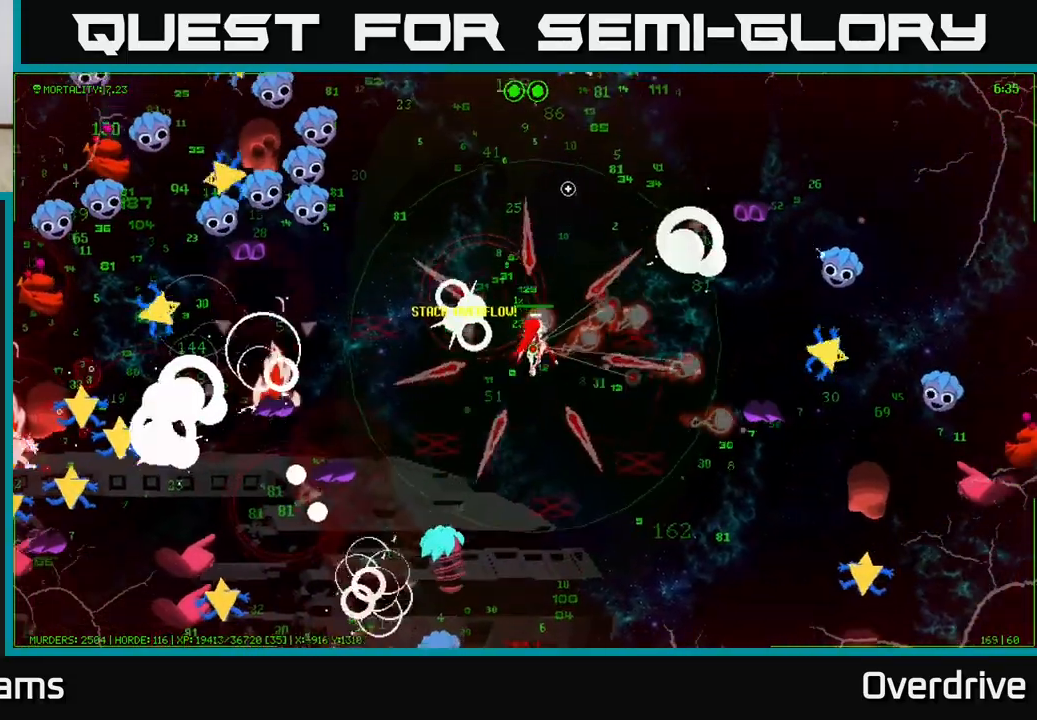
{"buttons": [], "left_stick": "up-left", "right_stick": "up-left", "events": [[67, "right_stick", "up-left"], [133, "left_stick", "up-left"]]}
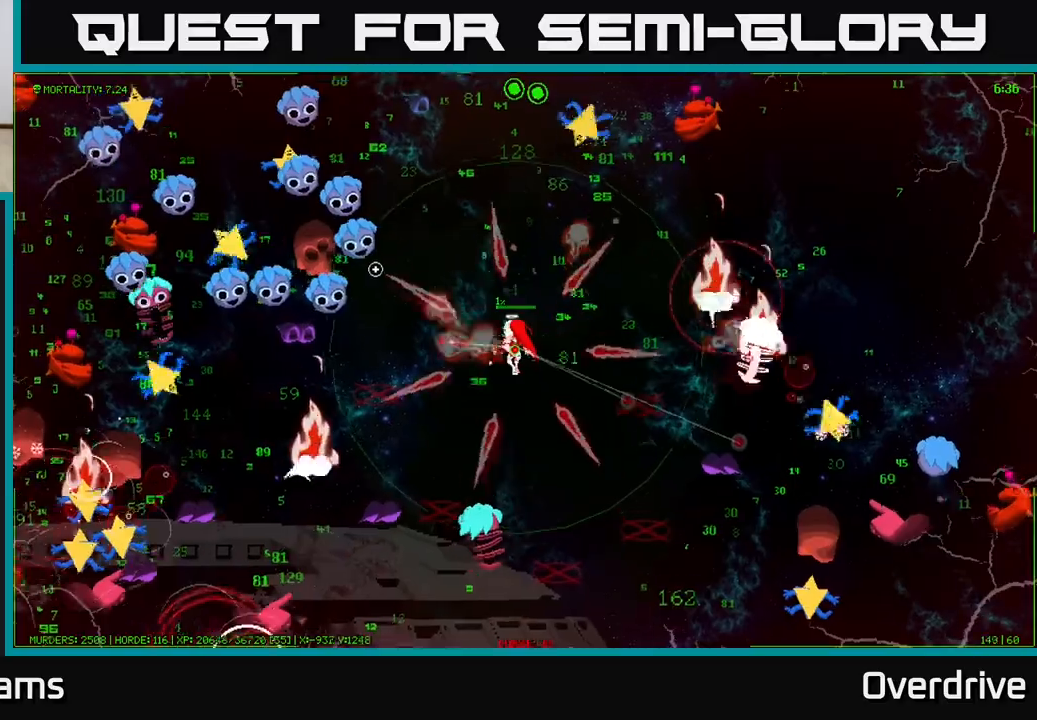
{"buttons": [], "left_stick": "up", "right_stick": "left", "events": [[300, "left_stick", "up"], [433, "right_stick", "left"]]}
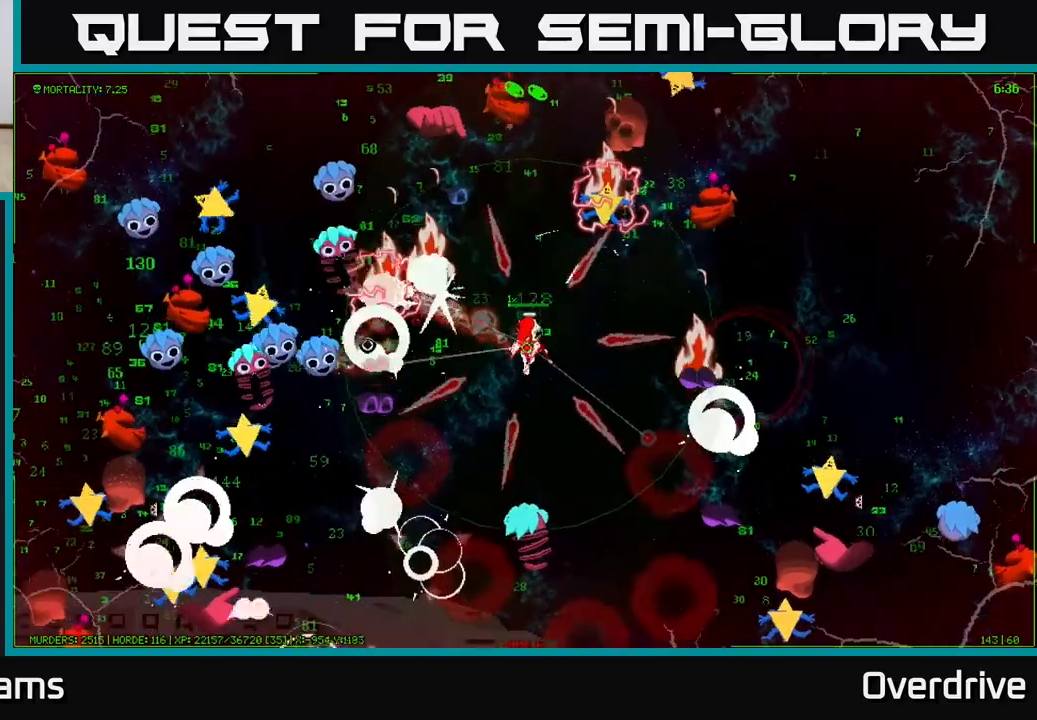
{"buttons": [], "left_stick": "down-right", "right_stick": "up-left", "events": [[33, "left_stick", "up-left"], [83, "right_stick", "up-left"], [183, "left_stick", "up"], [350, "left_stick", "up-left"], [500, "left_stick", "down-right"]]}
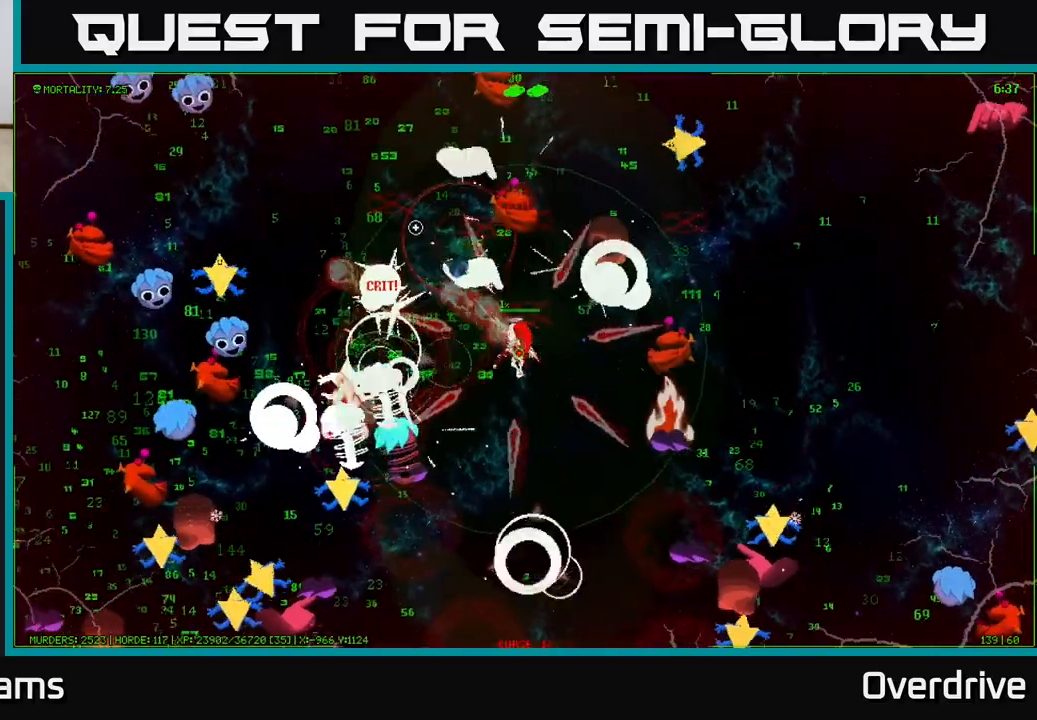
{"buttons": [], "left_stick": "up-left", "right_stick": "up", "events": [[117, "left_stick", "up-left"], [233, "right_stick", "up"]]}
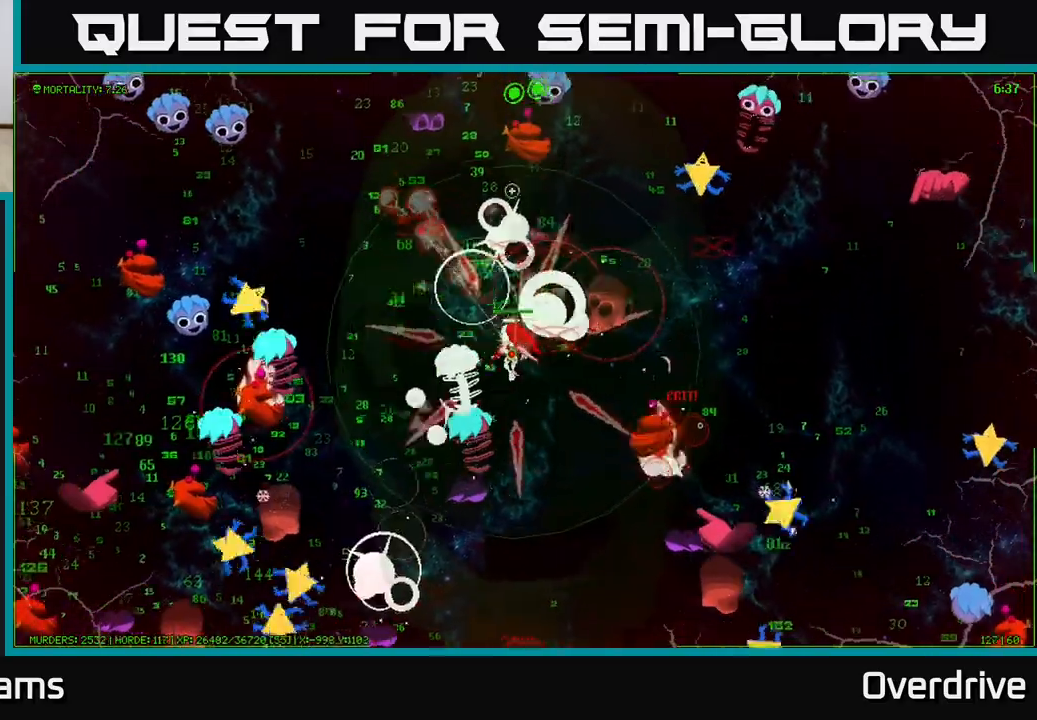
{"buttons": [], "left_stick": "up-left", "right_stick": "down", "events": [[33, "left_stick", "up"], [67, "right_stick", "up-left"], [167, "left_stick", "up-left"], [250, "right_stick", "down-left"], [333, "right_stick", "down"]]}
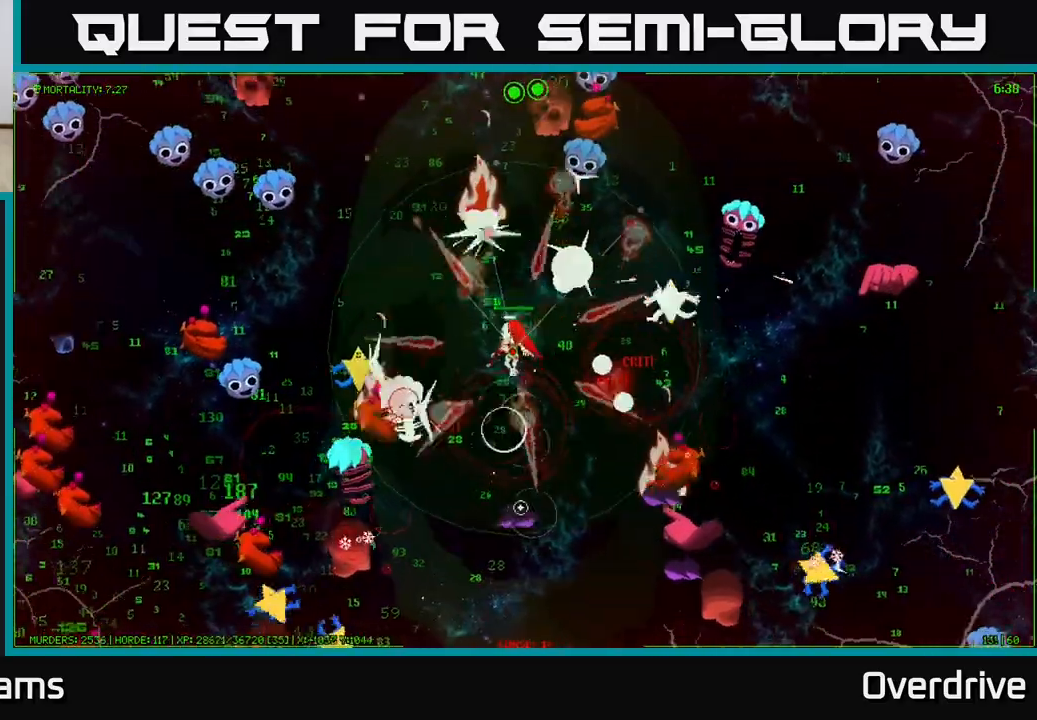
{"buttons": [], "left_stick": "up-left", "right_stick": "up", "events": [[33, "right_stick", "left"], [250, "right_stick", "up-left"], [350, "left_stick", "up"], [383, "right_stick", "up"], [483, "left_stick", "up-left"]]}
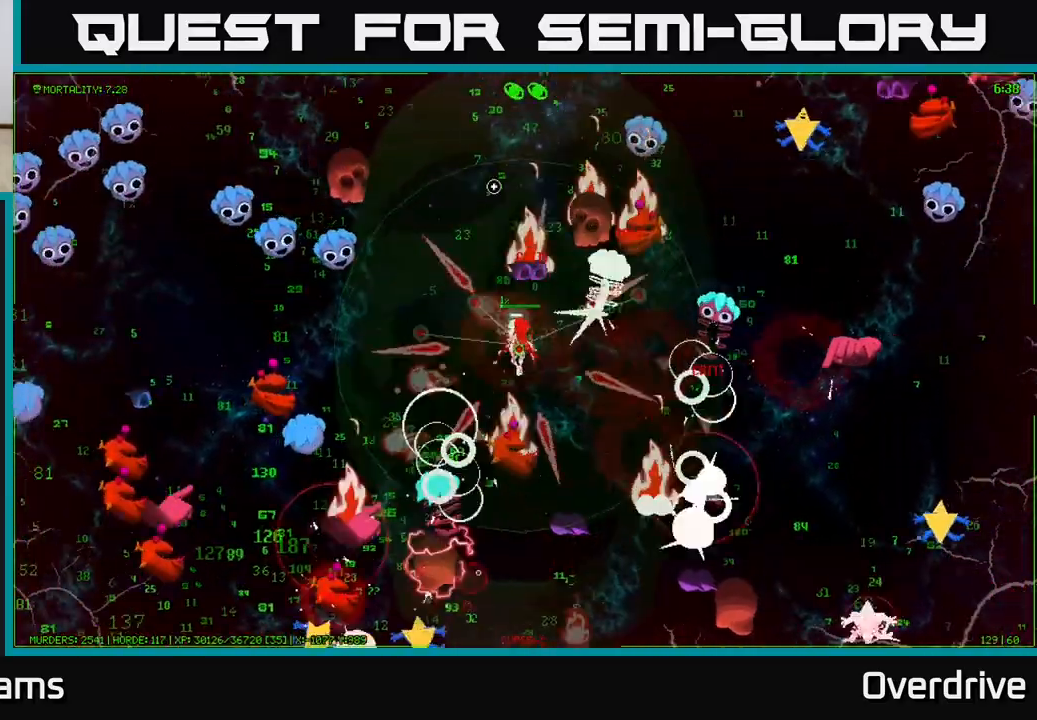
{"buttons": [], "left_stick": "up", "right_stick": "up-left", "events": [[167, "right_stick", "up-left"], [400, "left_stick", "up"]]}
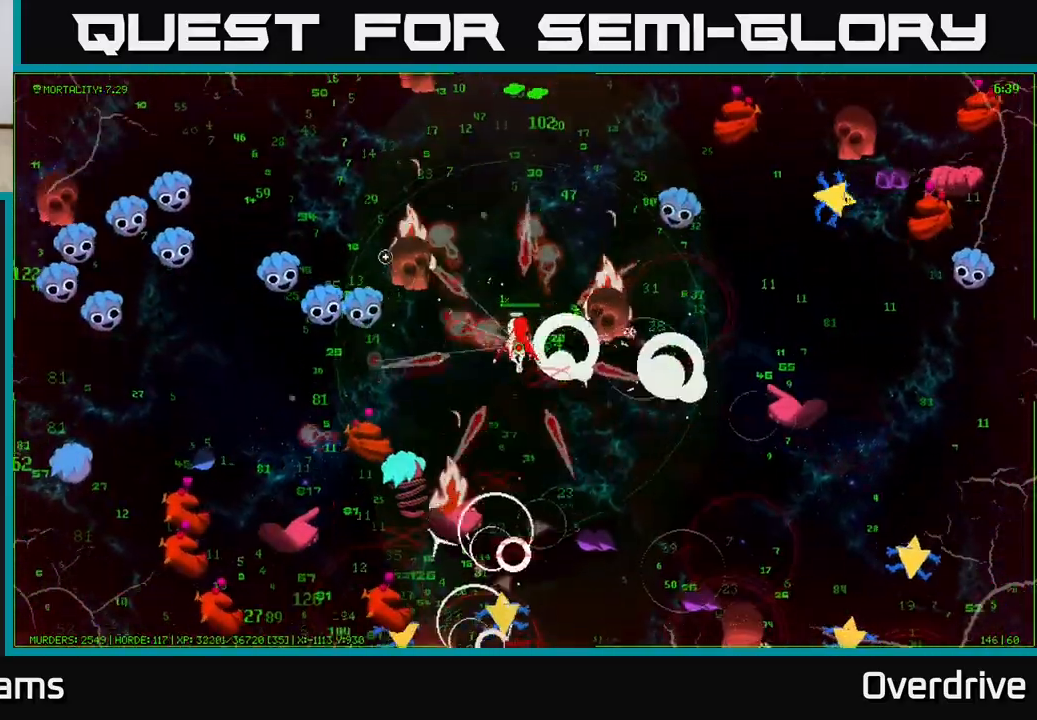
{"buttons": [], "left_stick": "up", "right_stick": "up-left", "events": [[317, "right_stick", "up"], [450, "right_stick", "up-left"]]}
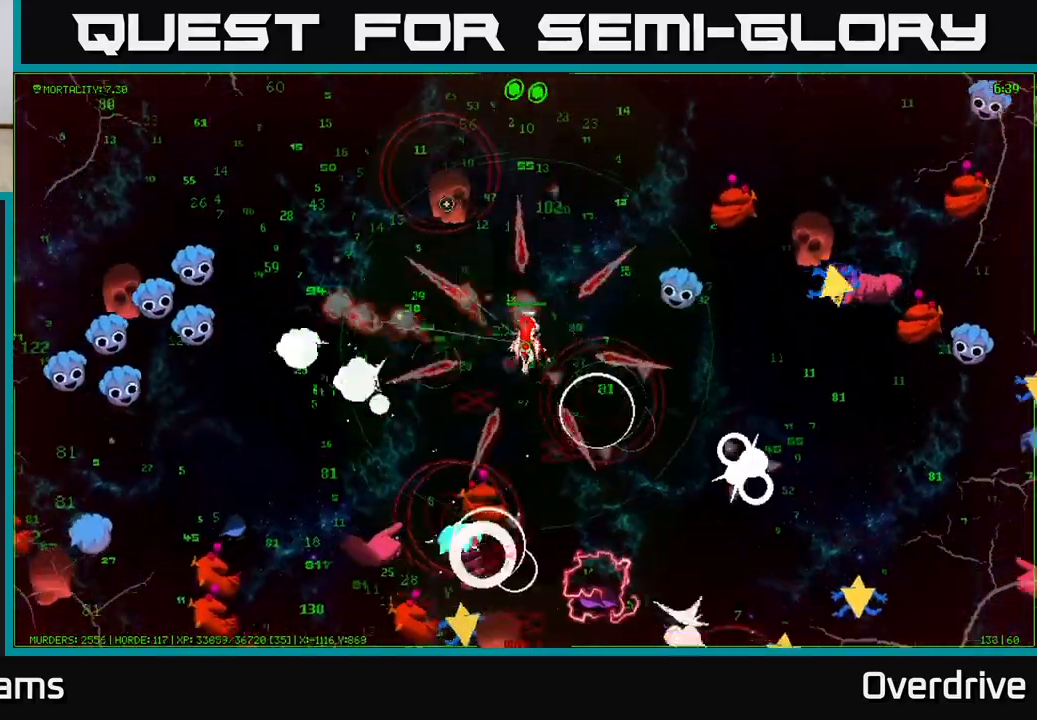
{"buttons": [], "left_stick": "up-left", "right_stick": "down", "events": [[167, "left_stick", "up-left"], [283, "right_stick", "down-left"], [417, "right_stick", "down"]]}
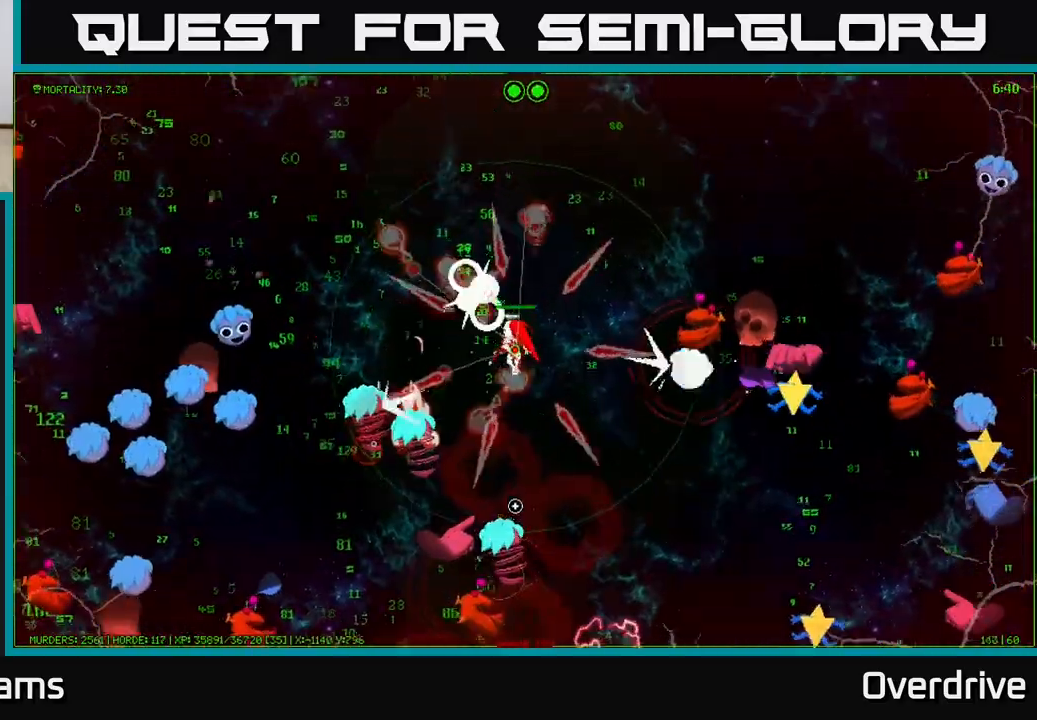
{"buttons": [], "left_stick": "left", "right_stick": "left", "events": [[250, "right_stick", "down-left"], [400, "right_stick", "left"], [467, "left_stick", "left"]]}
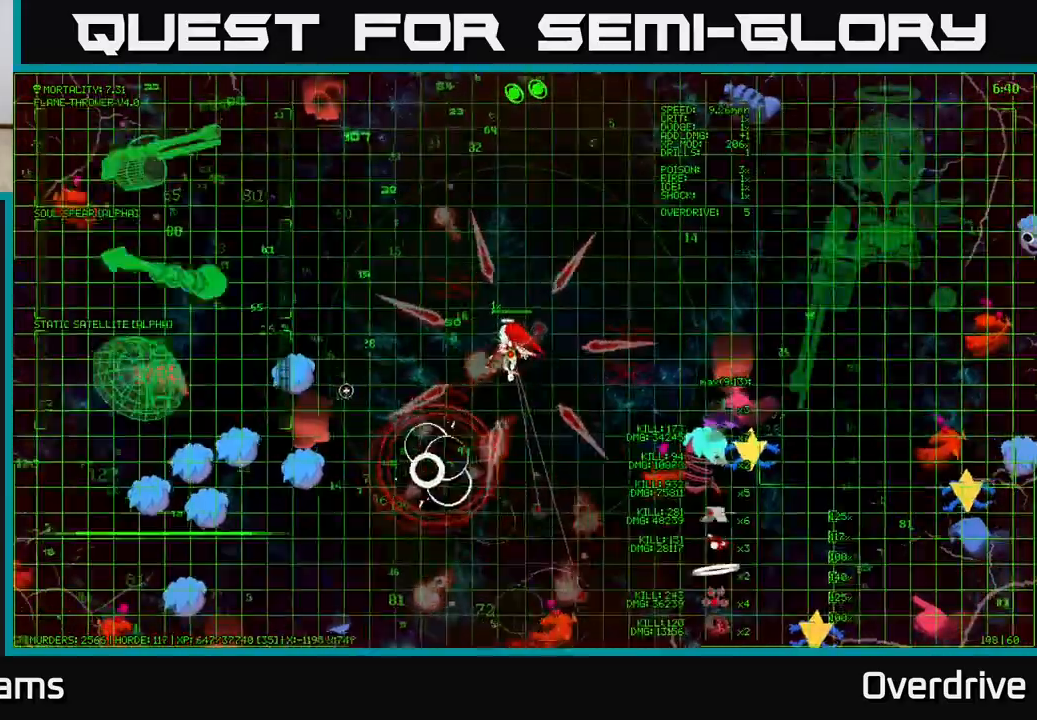
{"buttons": [], "left_stick": "left", "right_stick": "down-left", "events": [[117, "right_stick", "down-left"]]}